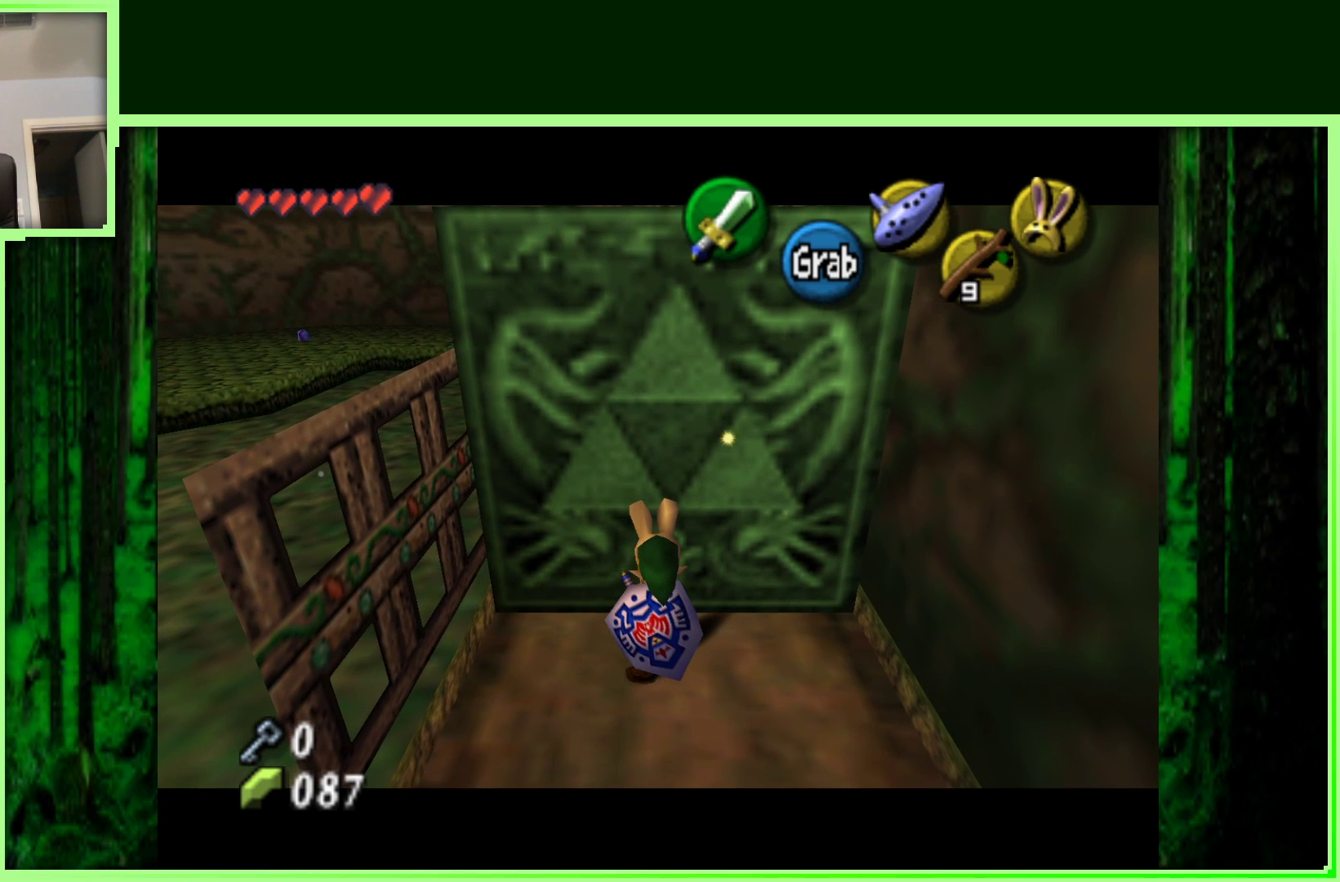
Gameplay with a controller (Nintendo layout); each line is a JSON object with the inputs held at the frame after it (dt_ms = milliseconds from this image to that frame). "events" lists button and stick changes between this image and that frame as [ms after this image, input, new state], when the widget could be followed in between. Not read: L3 R3.
{"dt_ms": 500, "buttons": ["A"], "left_stick": "down", "events": []}
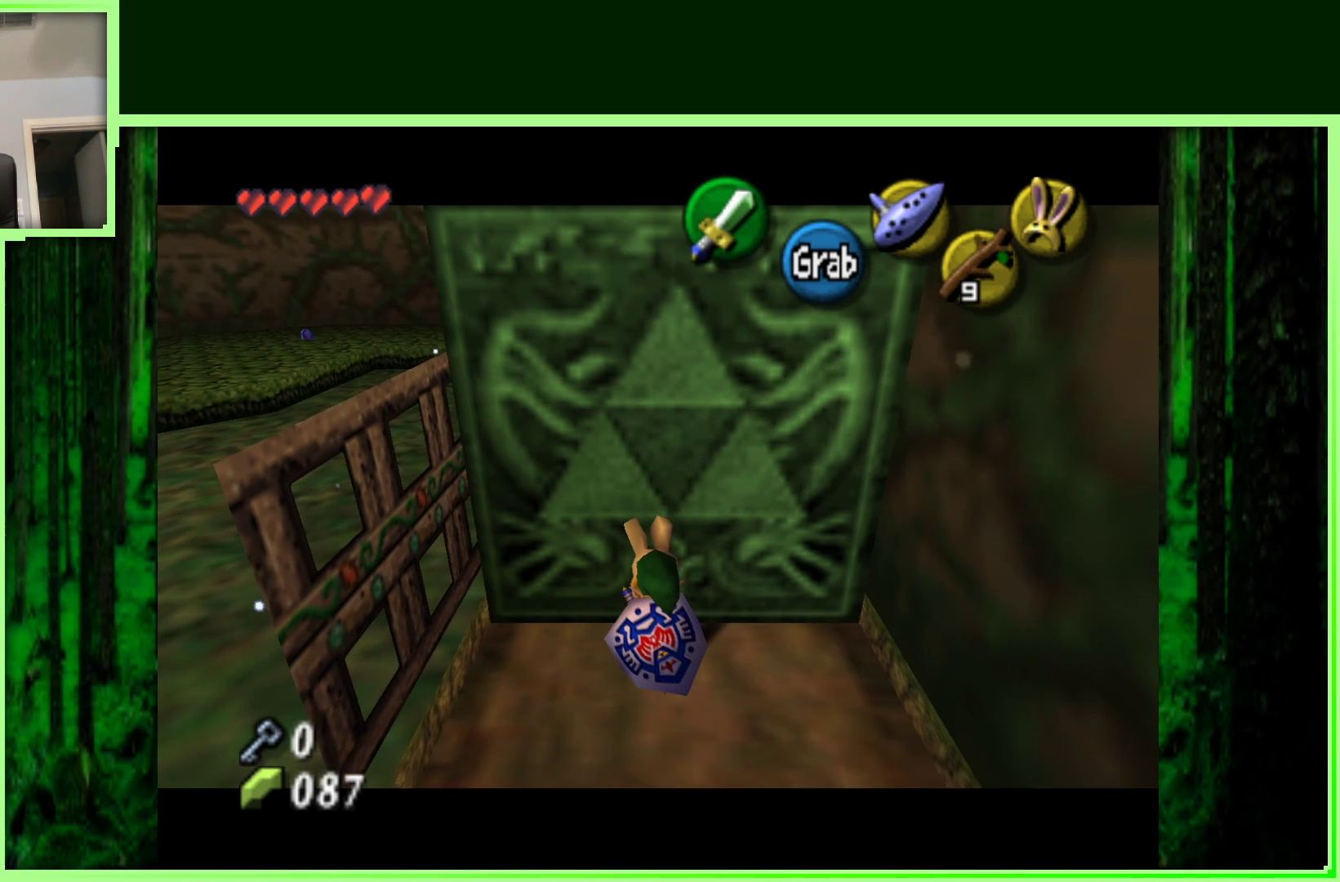
{"dt_ms": 500, "buttons": ["A"], "left_stick": "down", "events": []}
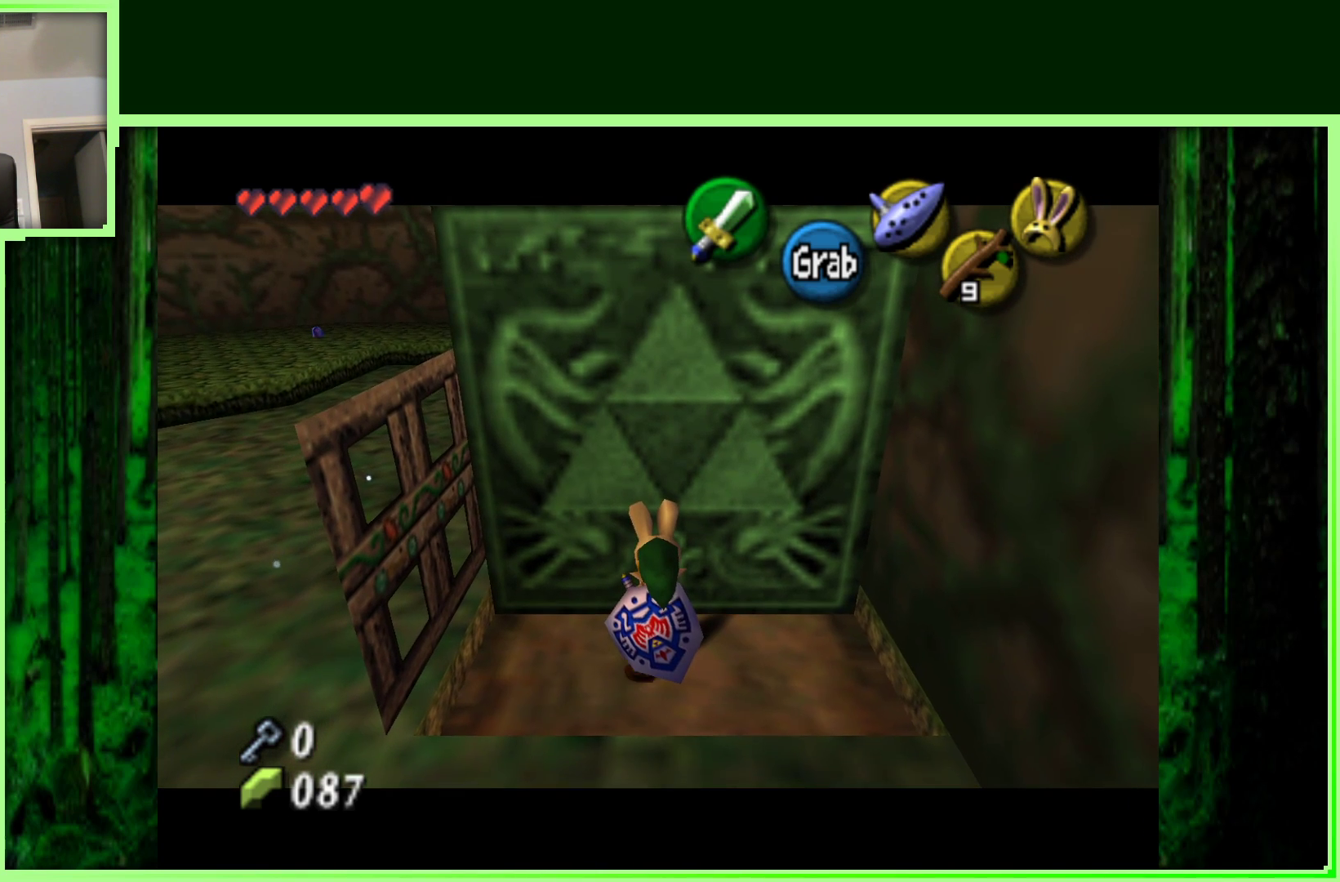
{"dt_ms": 500, "buttons": ["A"], "left_stick": "down", "events": []}
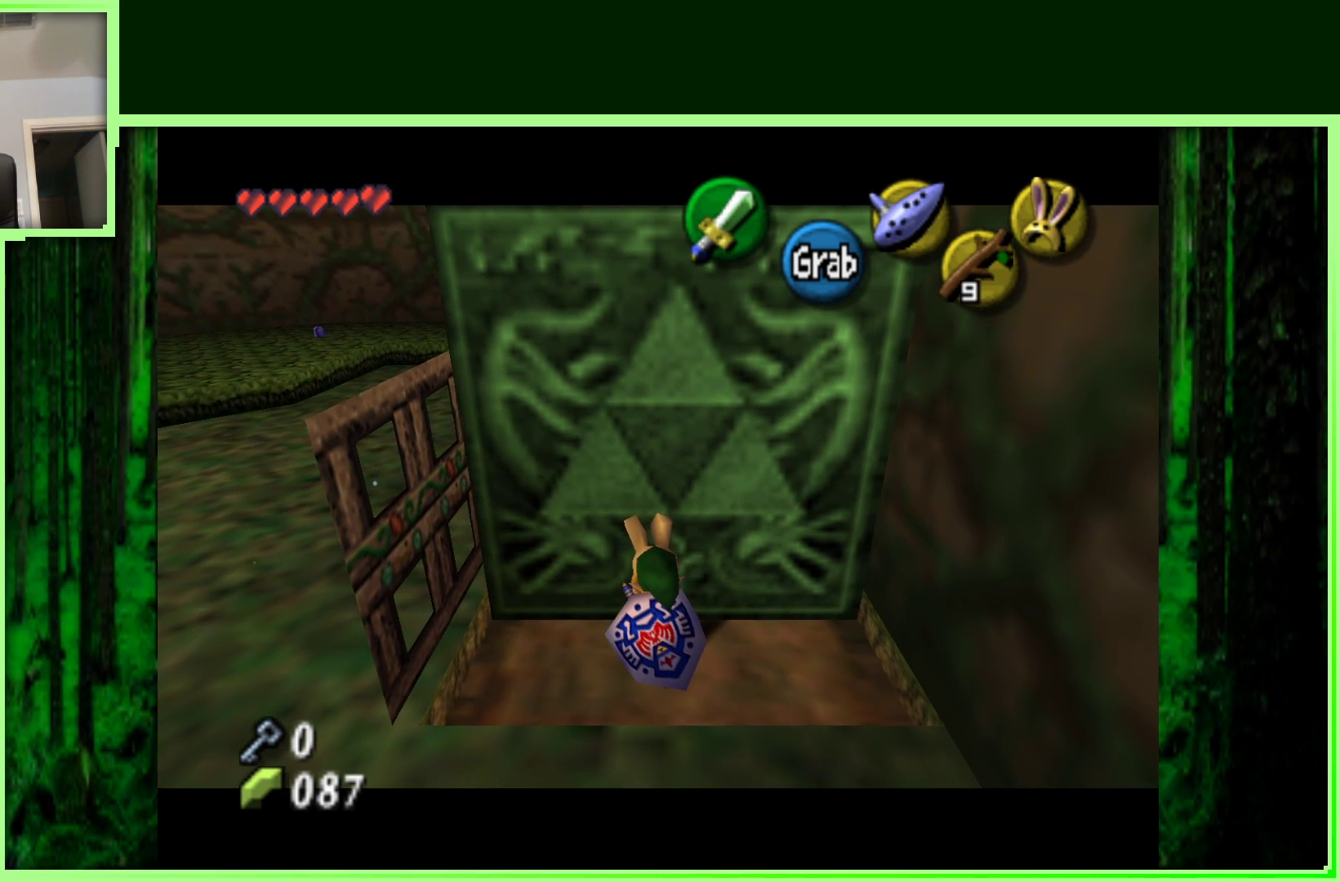
{"dt_ms": 500, "buttons": ["A"], "left_stick": "down", "events": []}
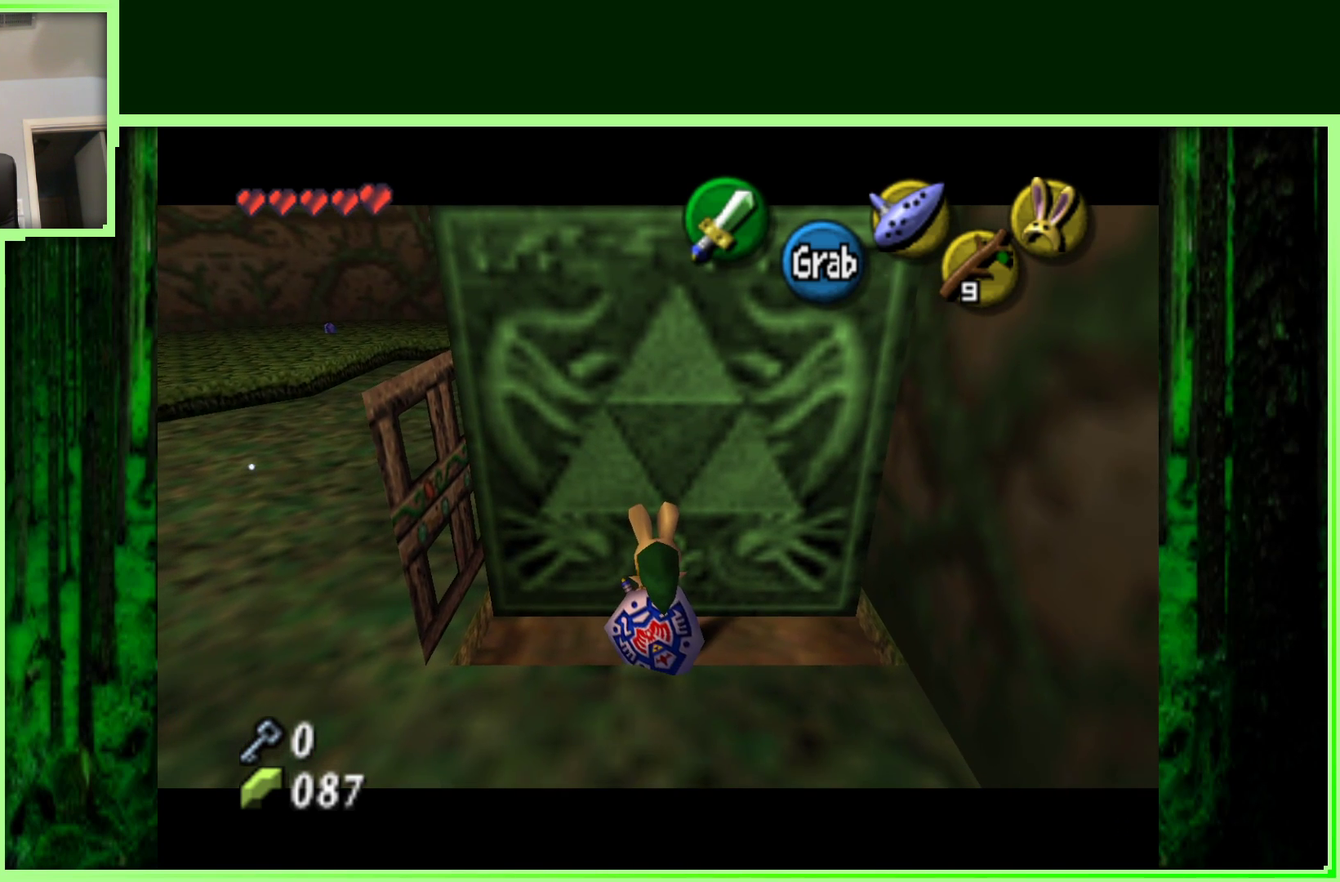
{"dt_ms": 500, "buttons": ["A"], "left_stick": "down", "events": []}
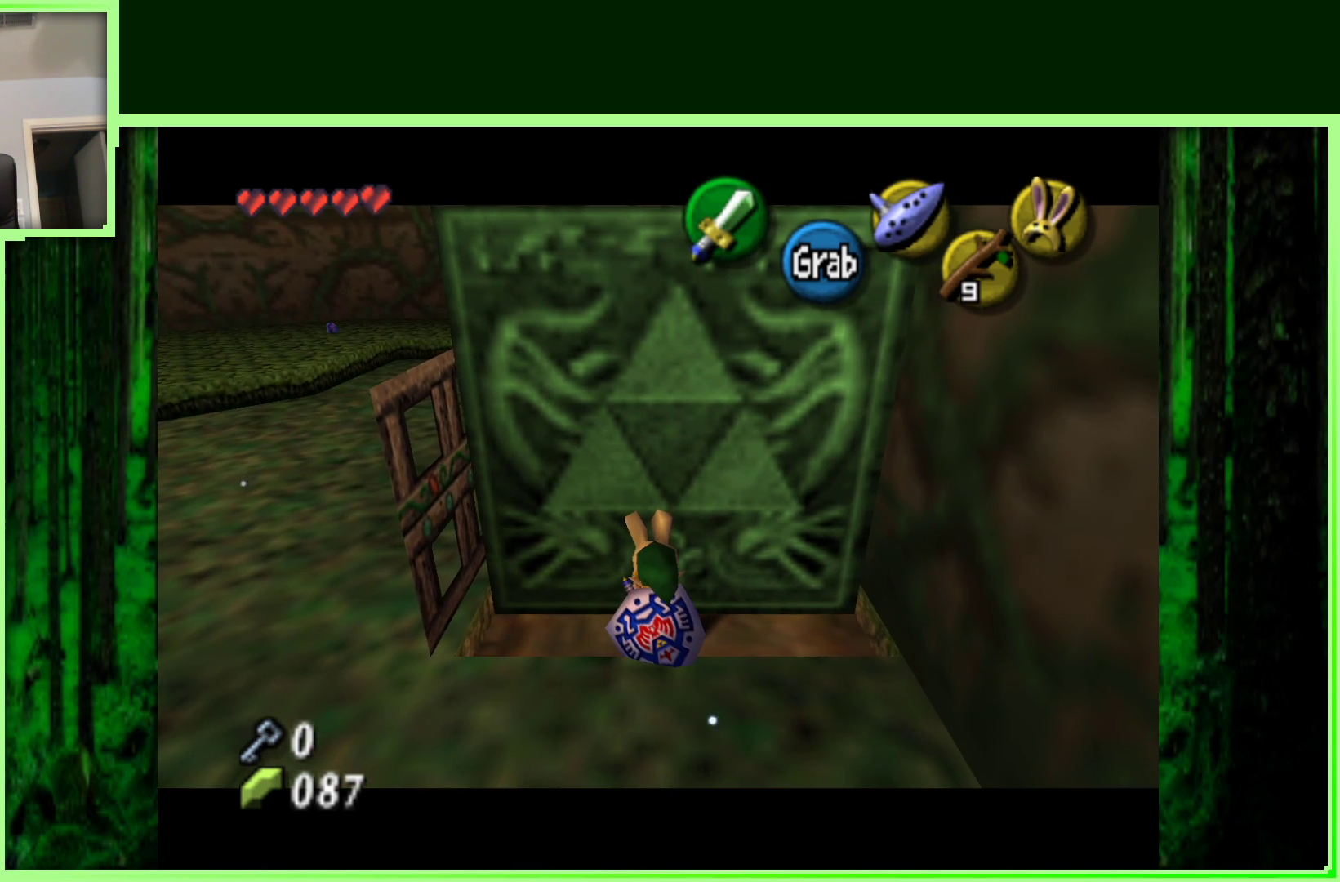
{"dt_ms": 500, "buttons": ["A"], "left_stick": "down", "events": []}
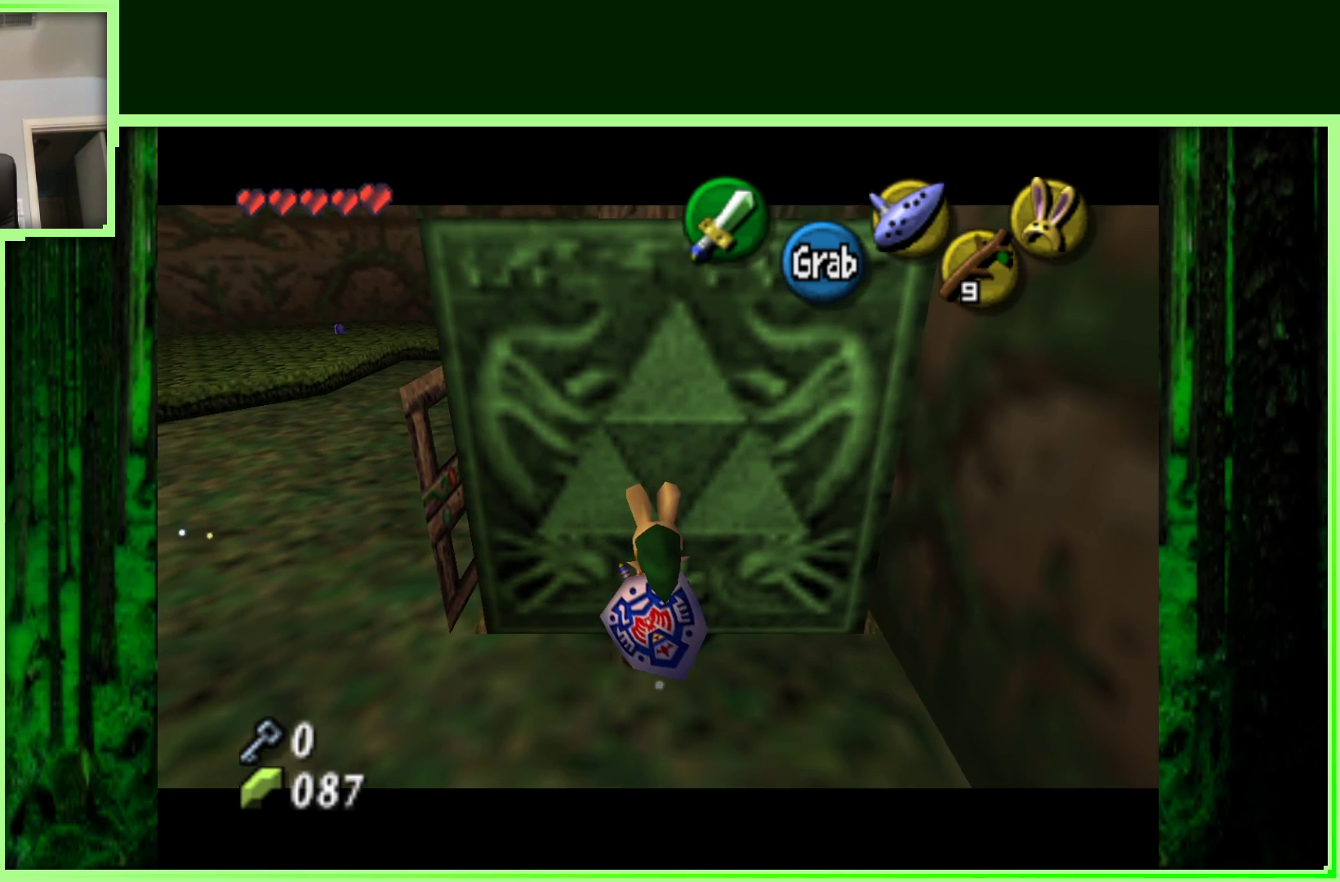
{"dt_ms": 500, "buttons": [], "left_stick": "center", "events": [[350, "left_stick", "center"], [383, "A", "up"]]}
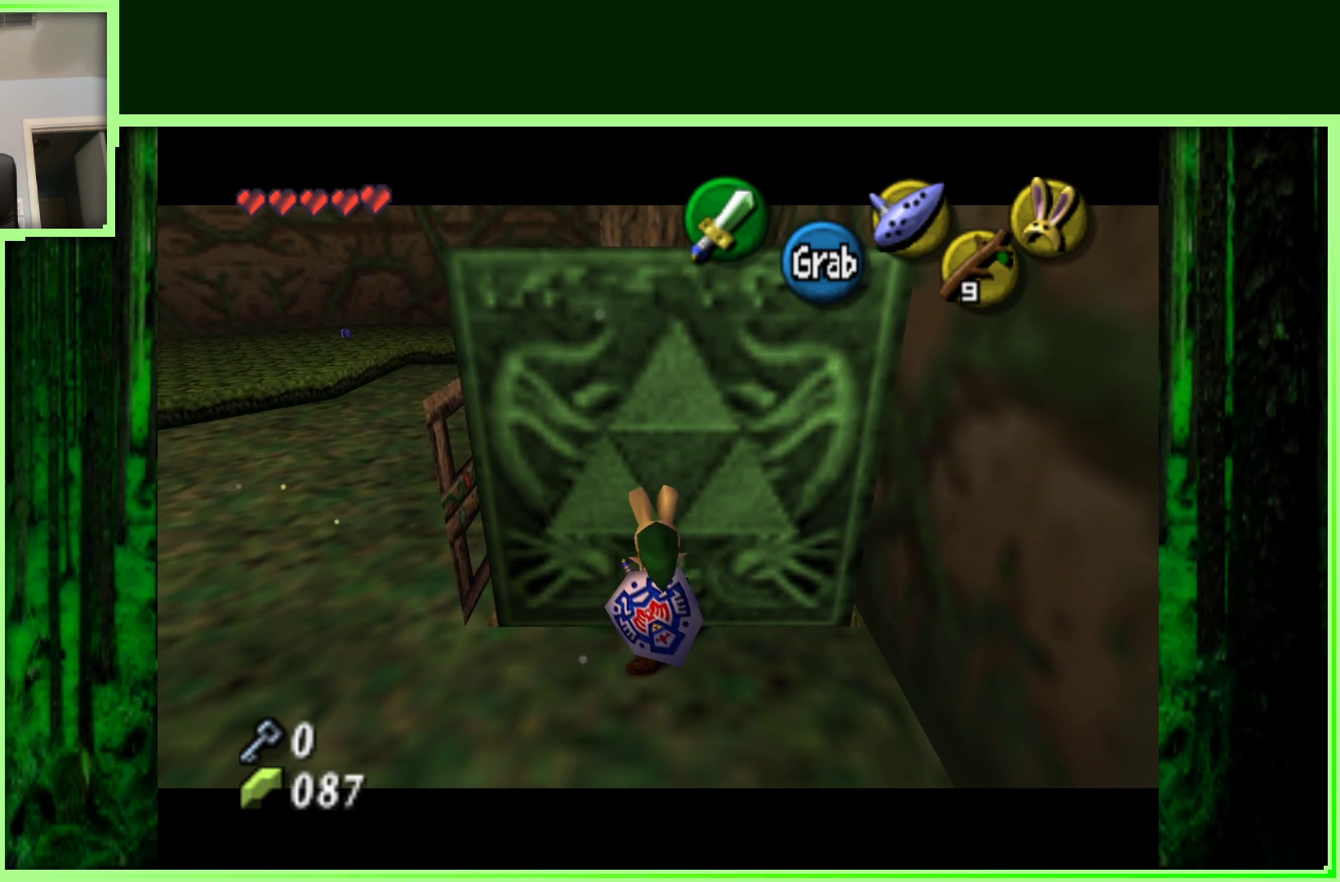
{"dt_ms": 500, "buttons": [], "left_stick": "up", "events": [[33, "left_stick", "up"]]}
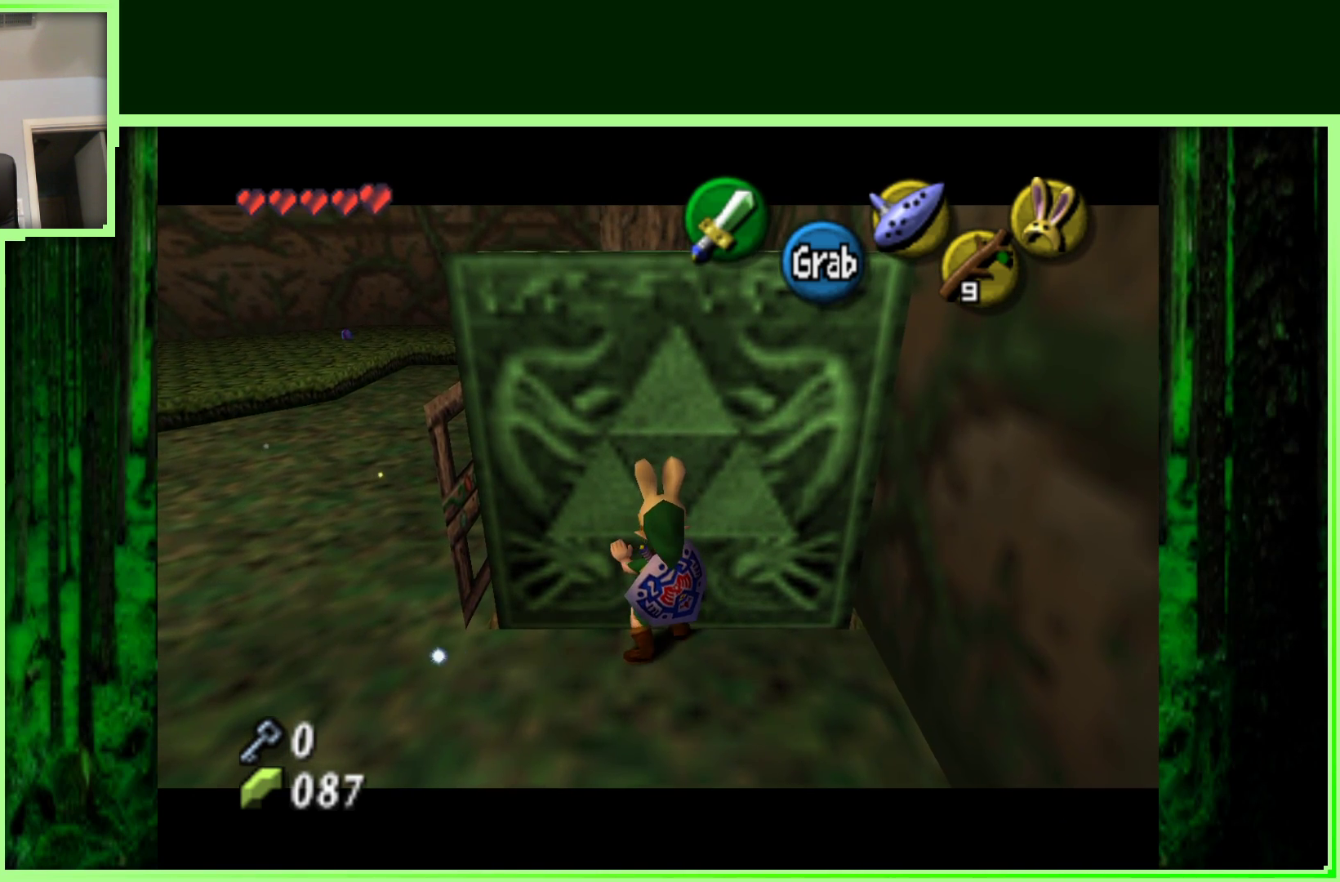
{"dt_ms": 500, "buttons": [], "left_stick": "up", "events": []}
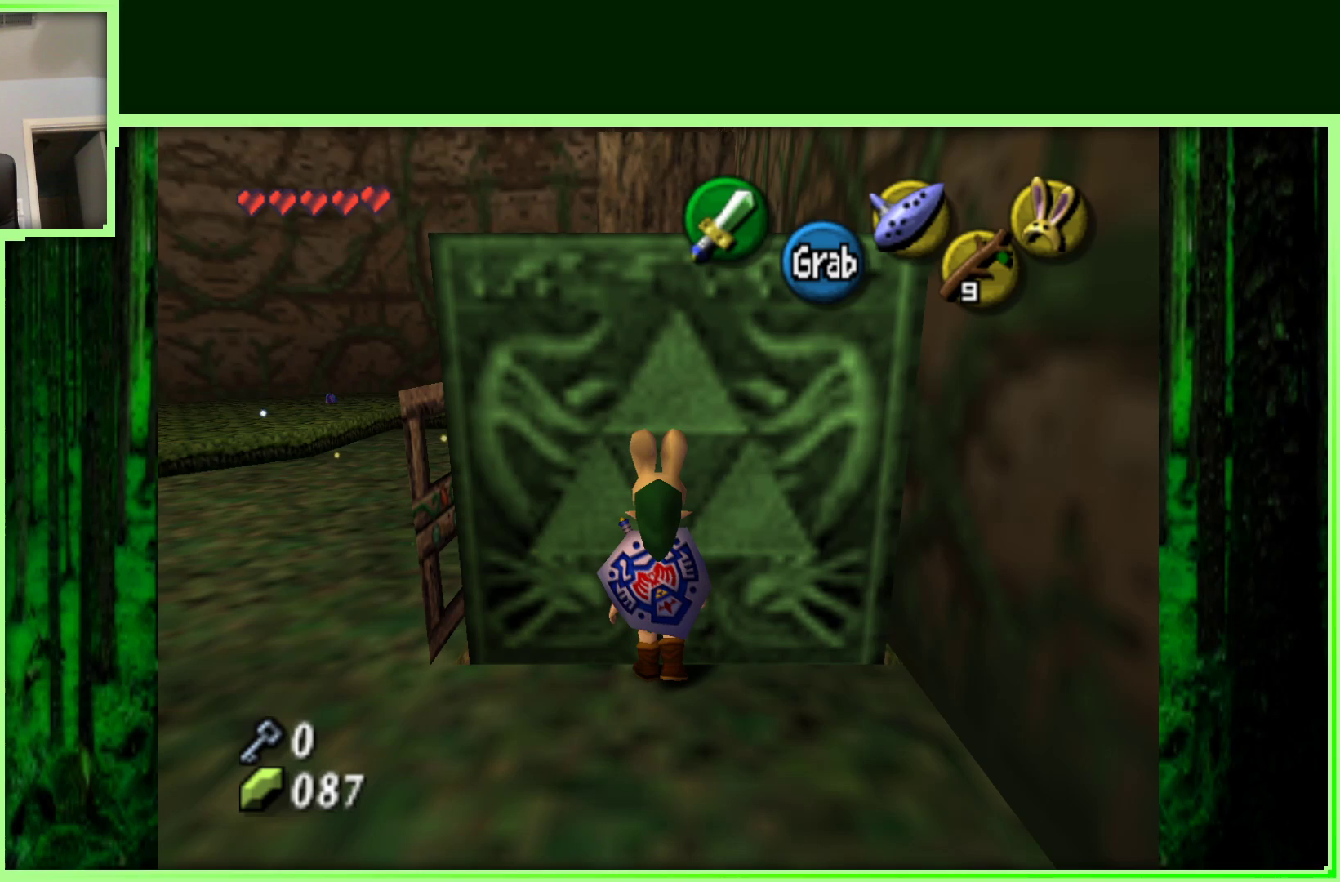
{"dt_ms": 500, "buttons": [], "left_stick": "up", "events": []}
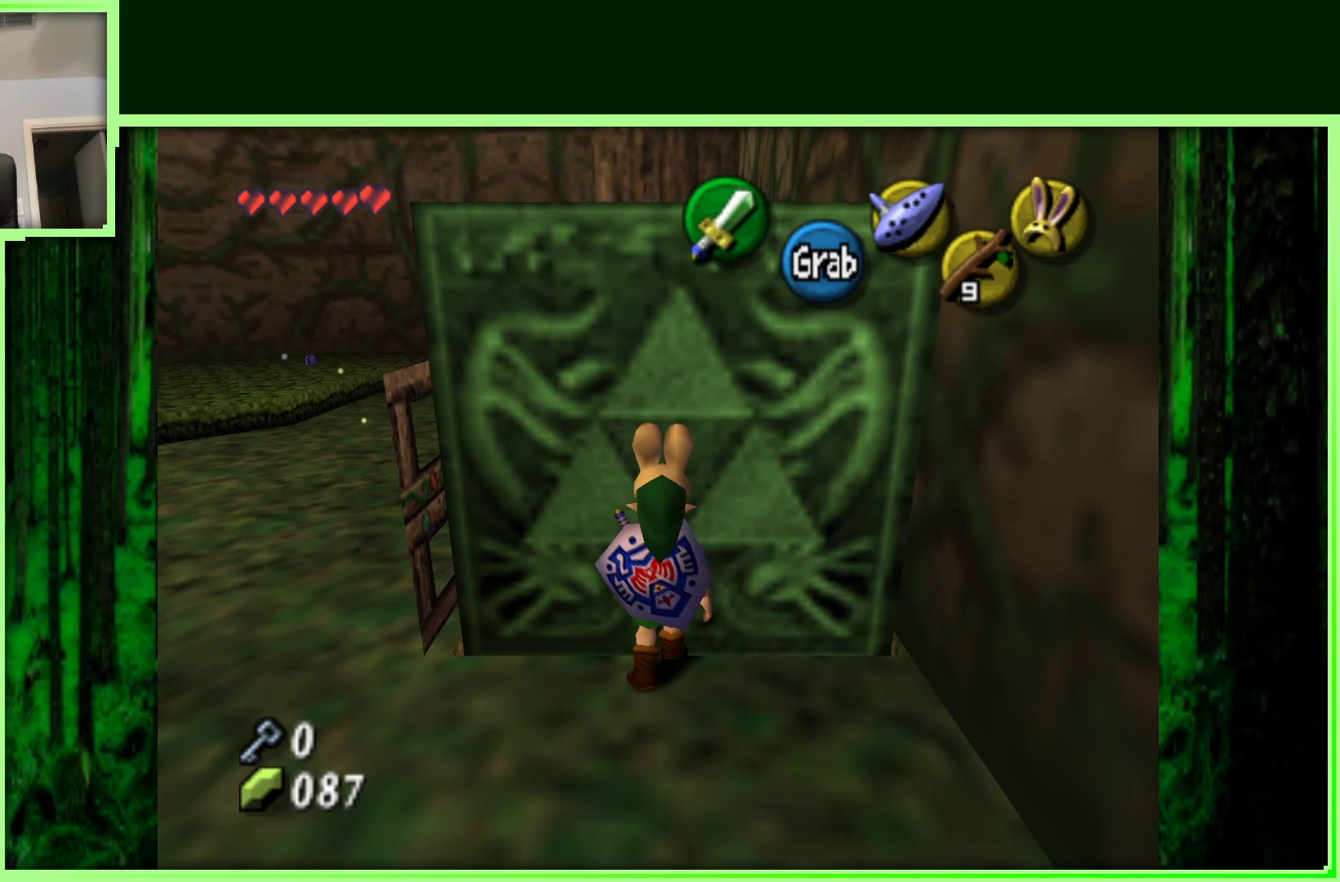
{"dt_ms": 500, "buttons": [], "left_stick": "up", "events": []}
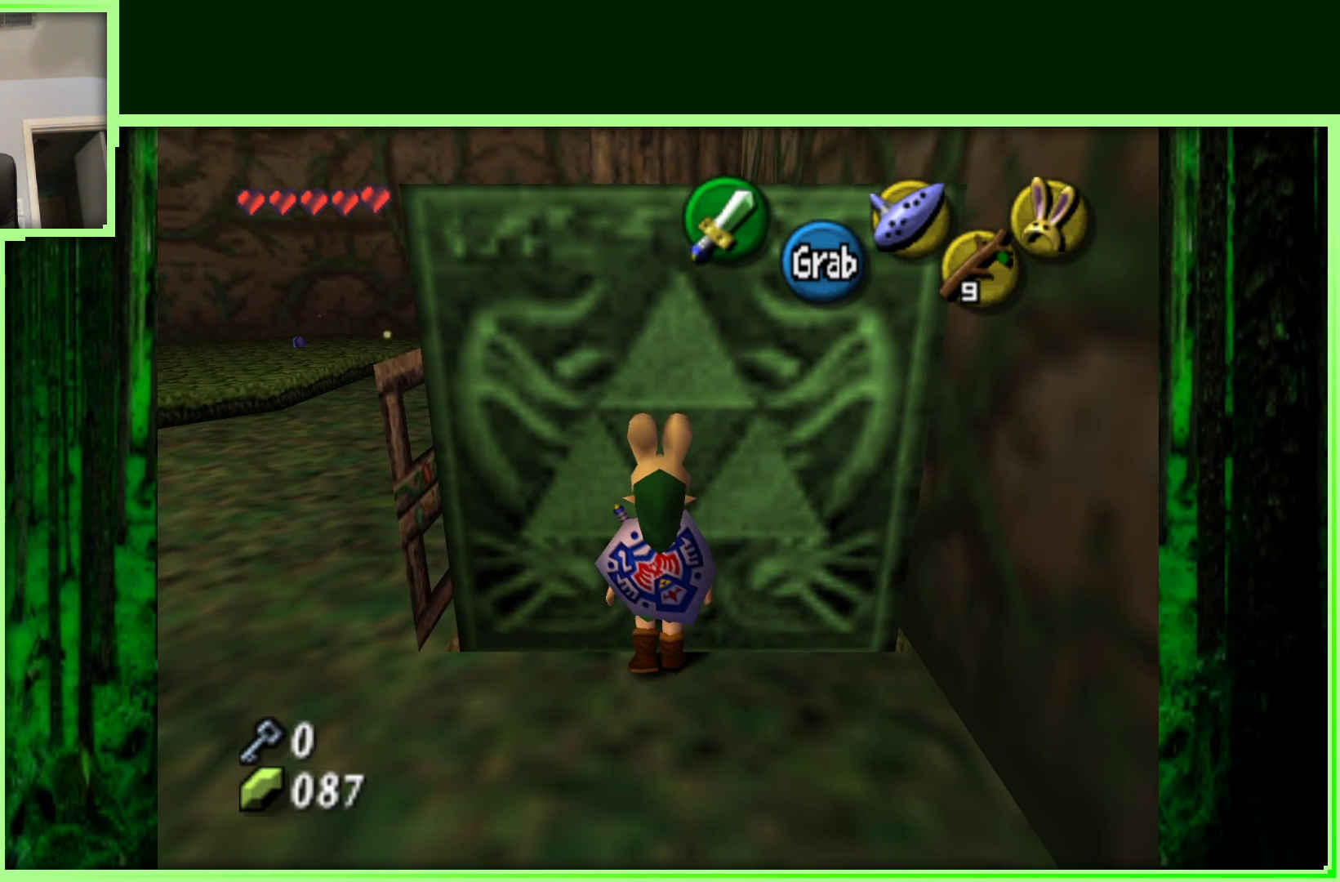
{"dt_ms": 500, "buttons": [], "left_stick": "up", "events": []}
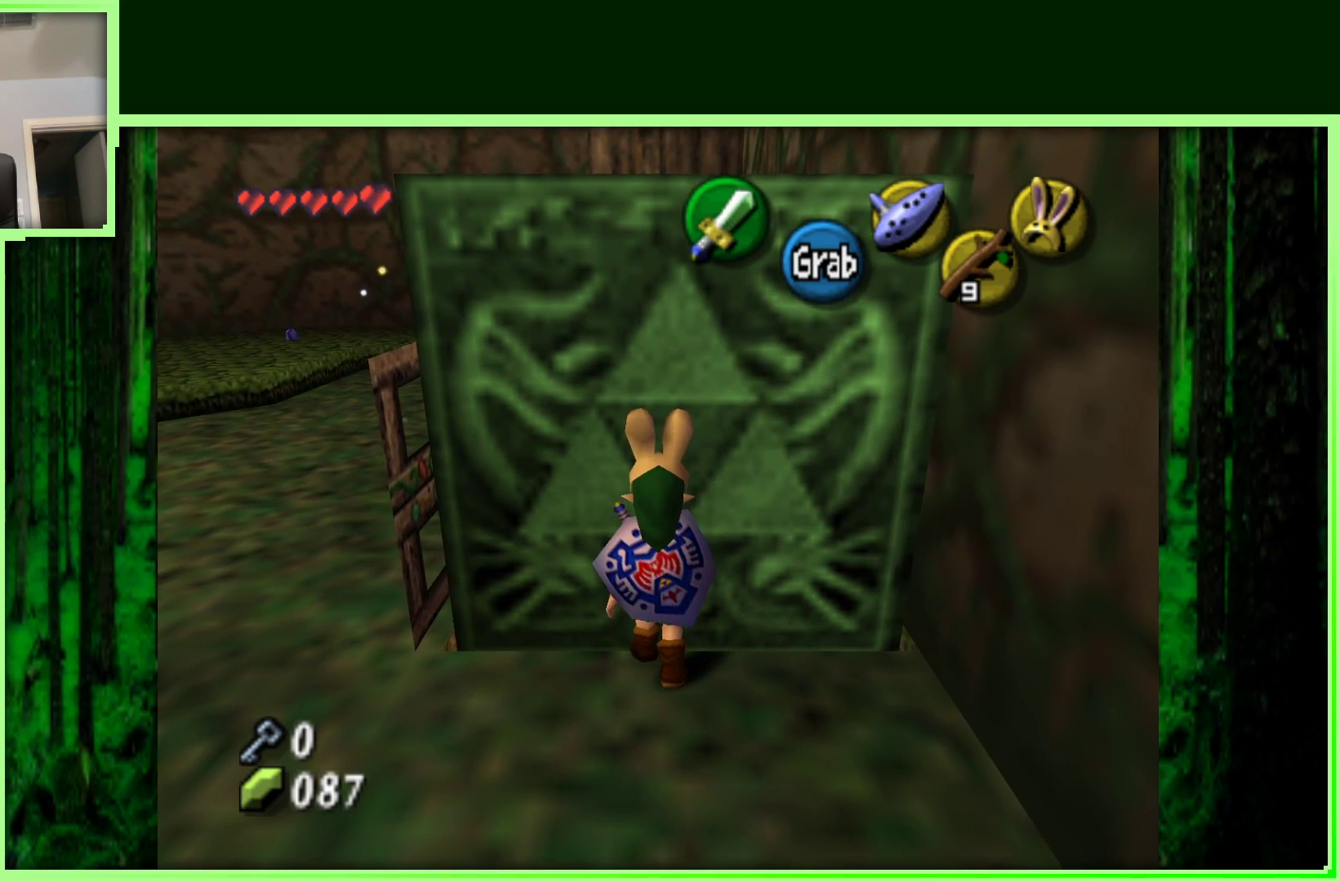
{"dt_ms": 500, "buttons": [], "left_stick": "up-left", "events": [[200, "left_stick", "left"], [467, "left_stick", "up-left"]]}
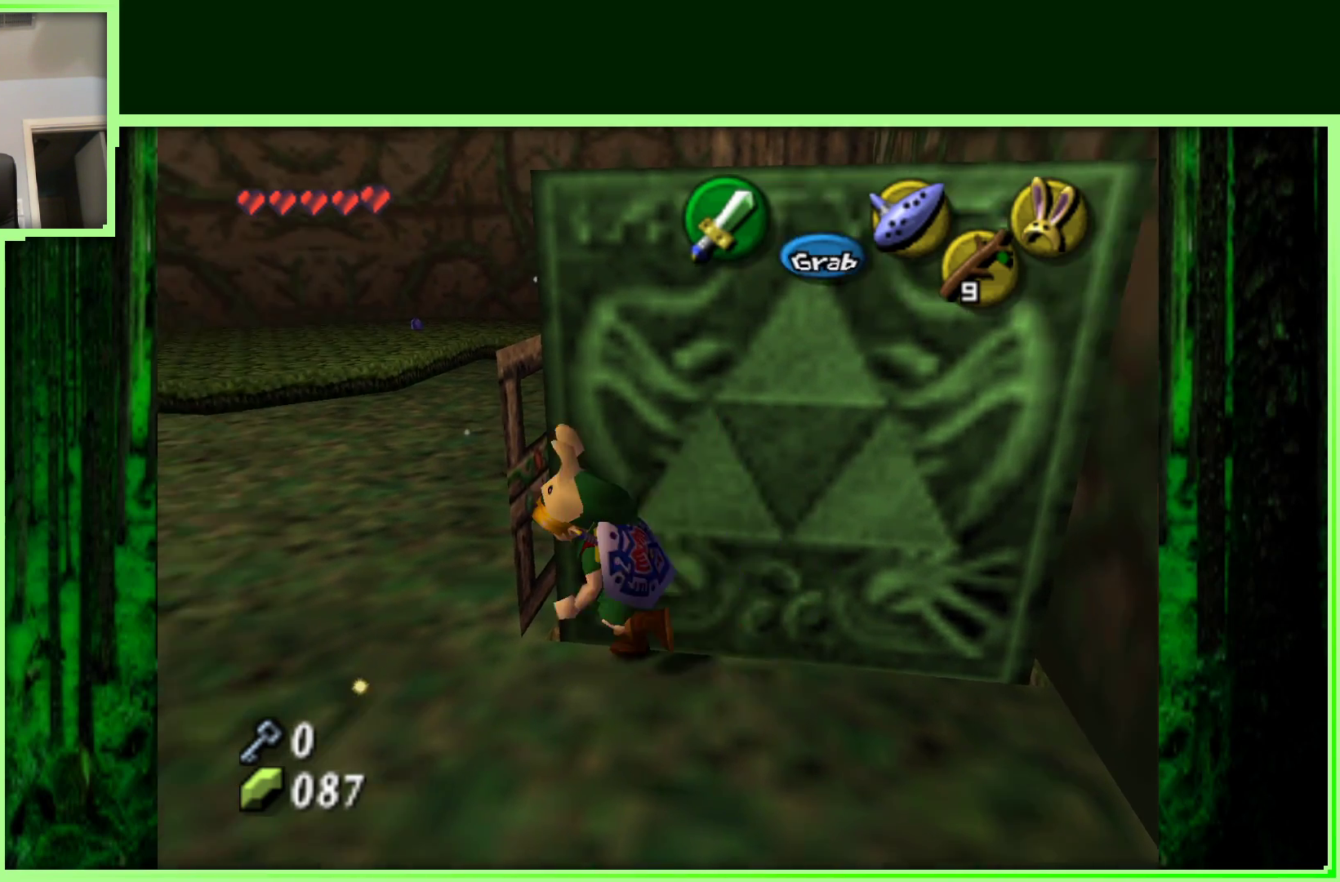
{"dt_ms": 500, "buttons": [], "left_stick": "right", "events": [[233, "left_stick", "up-right"], [367, "left_stick", "right"]]}
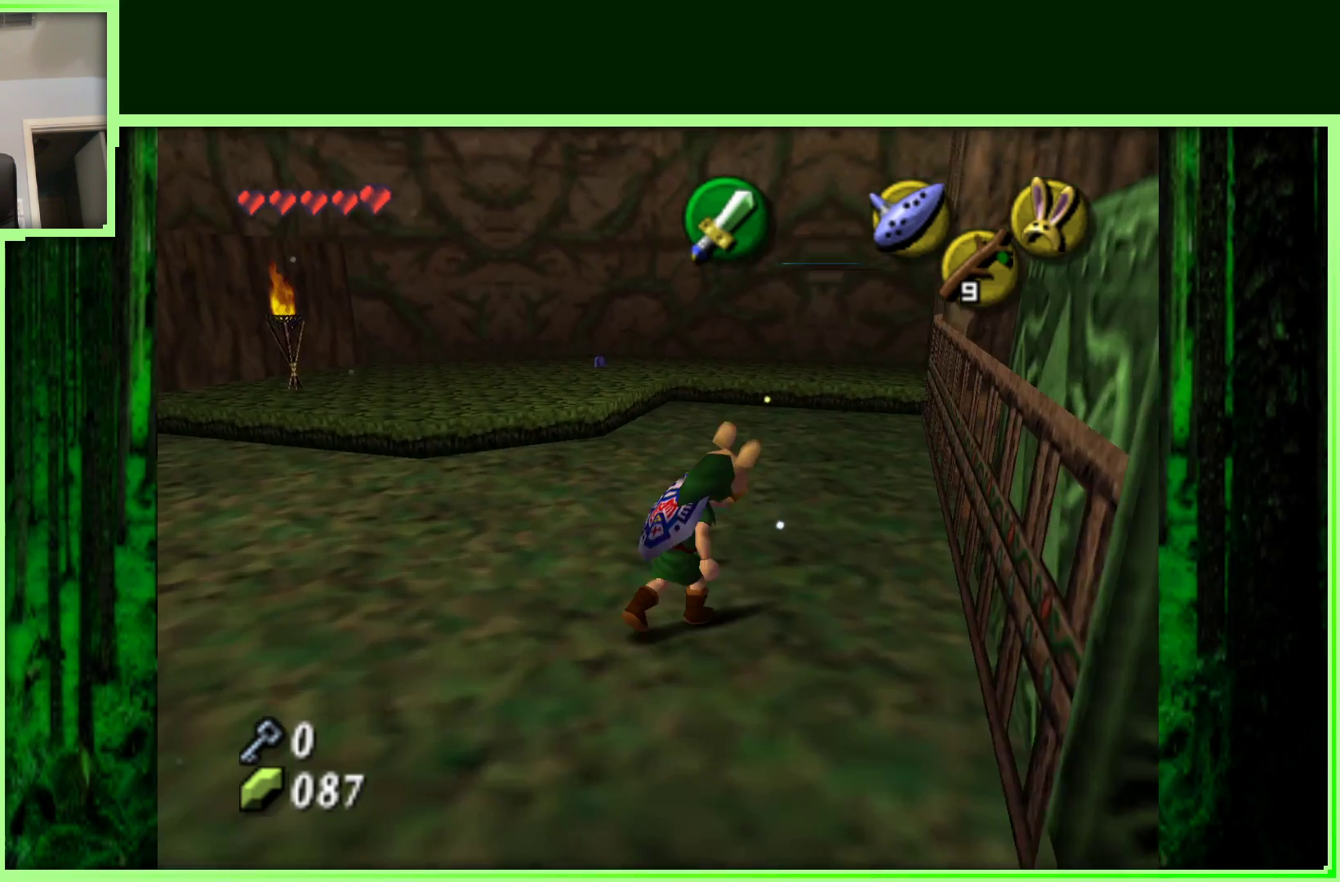
{"dt_ms": 500, "buttons": [], "left_stick": "up-right", "events": [[100, "left_stick", "up-right"], [200, "left_stick", "up"], [483, "left_stick", "up-right"]]}
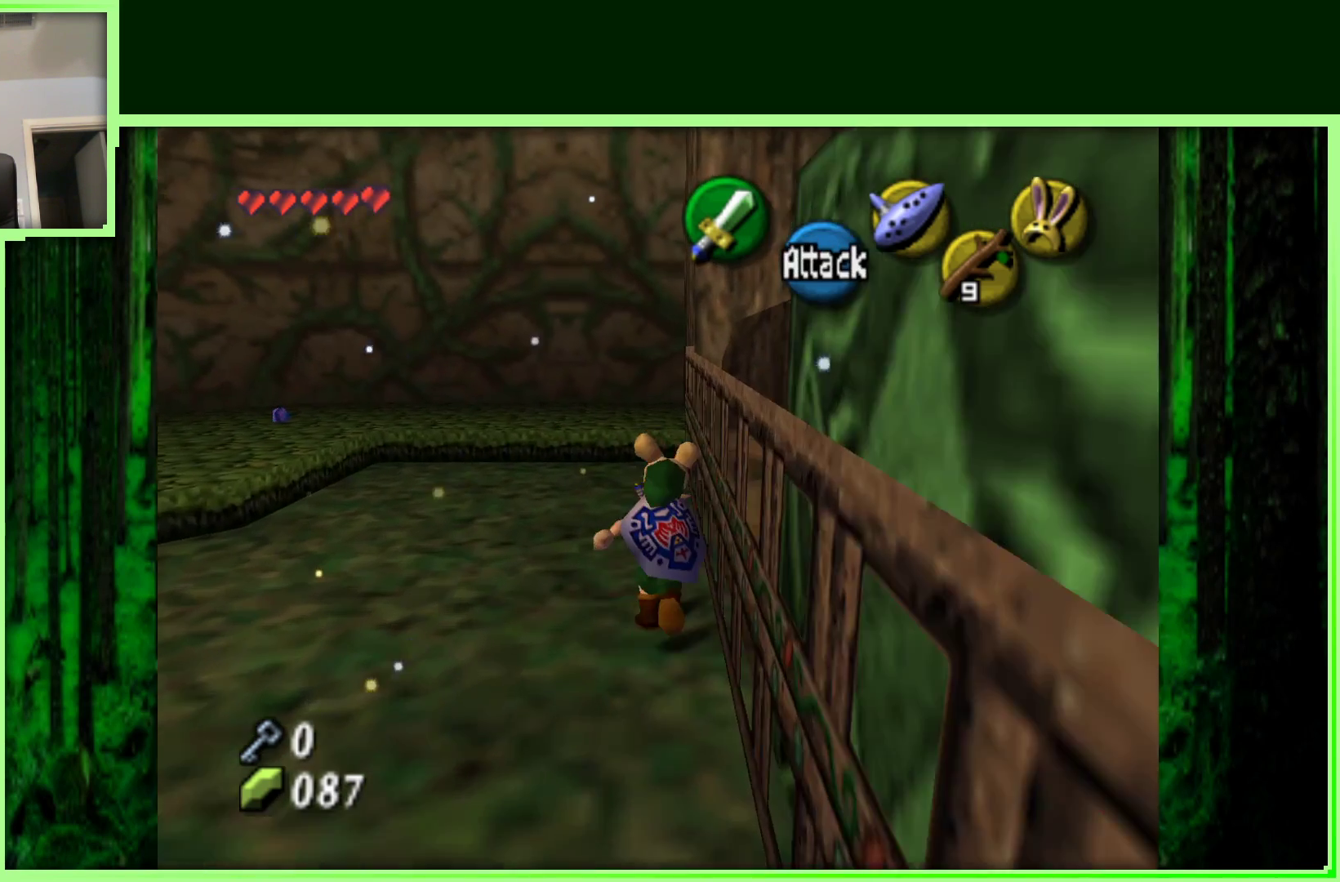
{"dt_ms": 500, "buttons": [], "left_stick": "up-right", "events": [[83, "left_stick", "right"], [483, "left_stick", "up-right"]]}
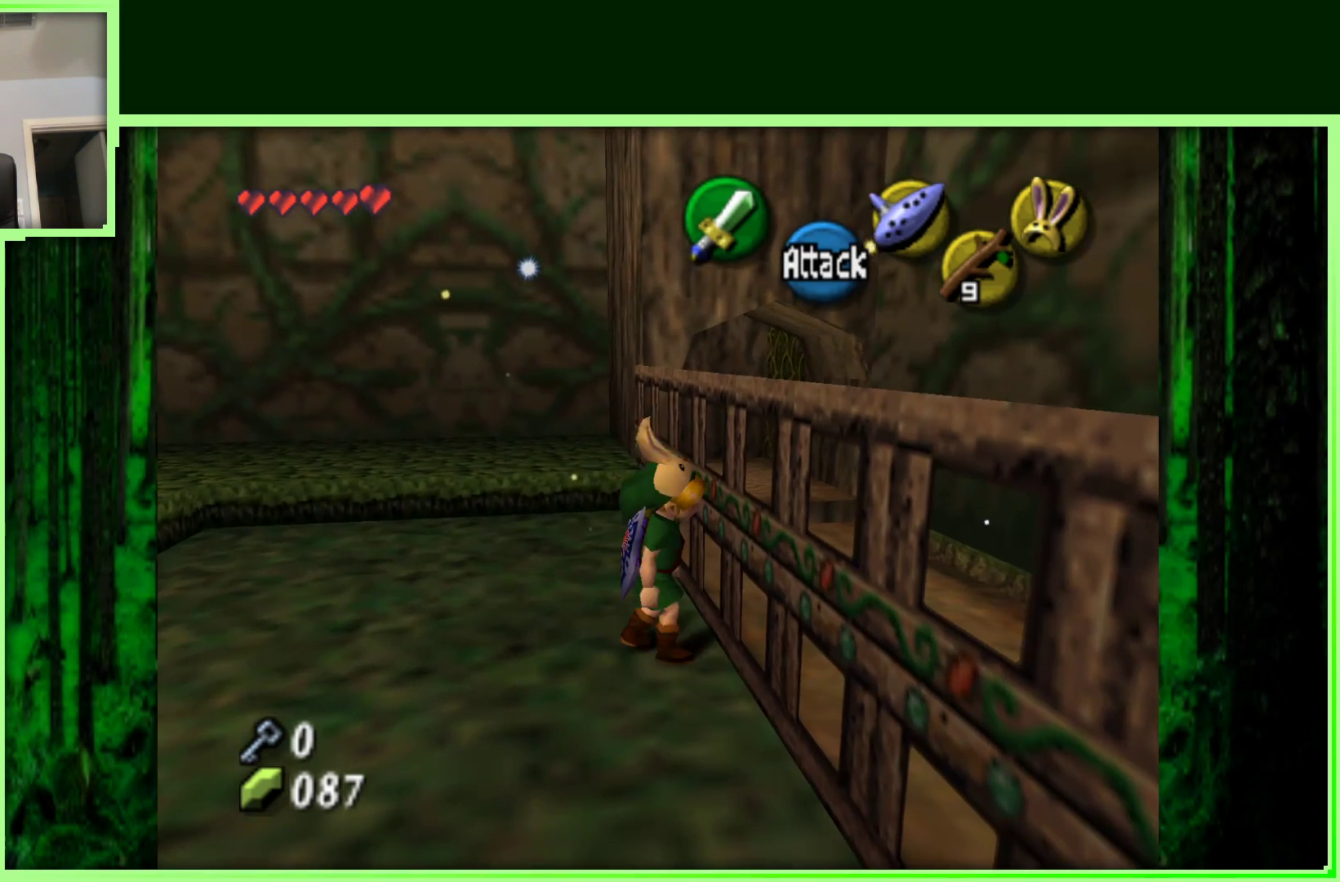
{"dt_ms": 500, "buttons": [], "left_stick": "up-right", "events": []}
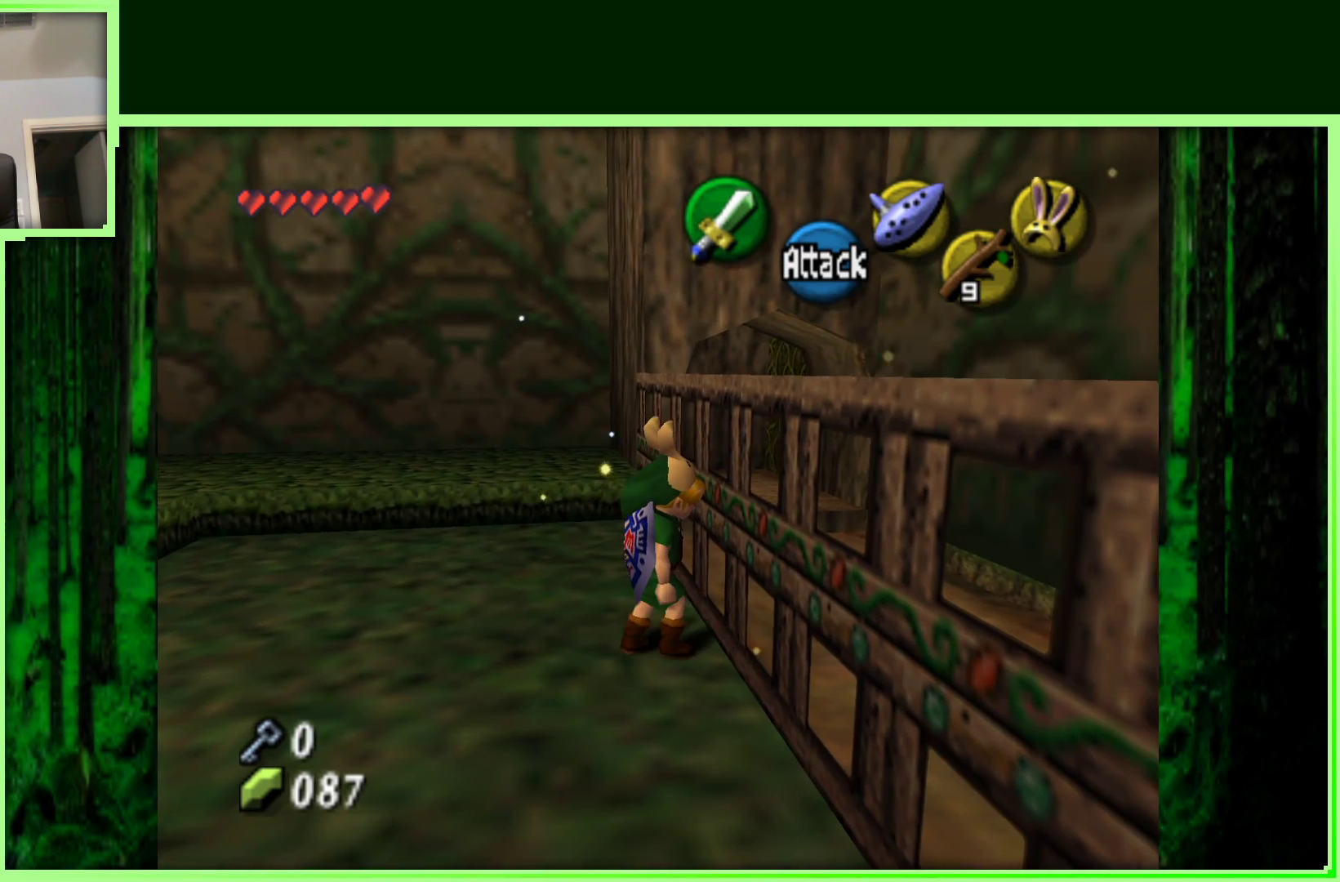
{"dt_ms": 1000, "buttons": [], "left_stick": "up-right", "events": []}
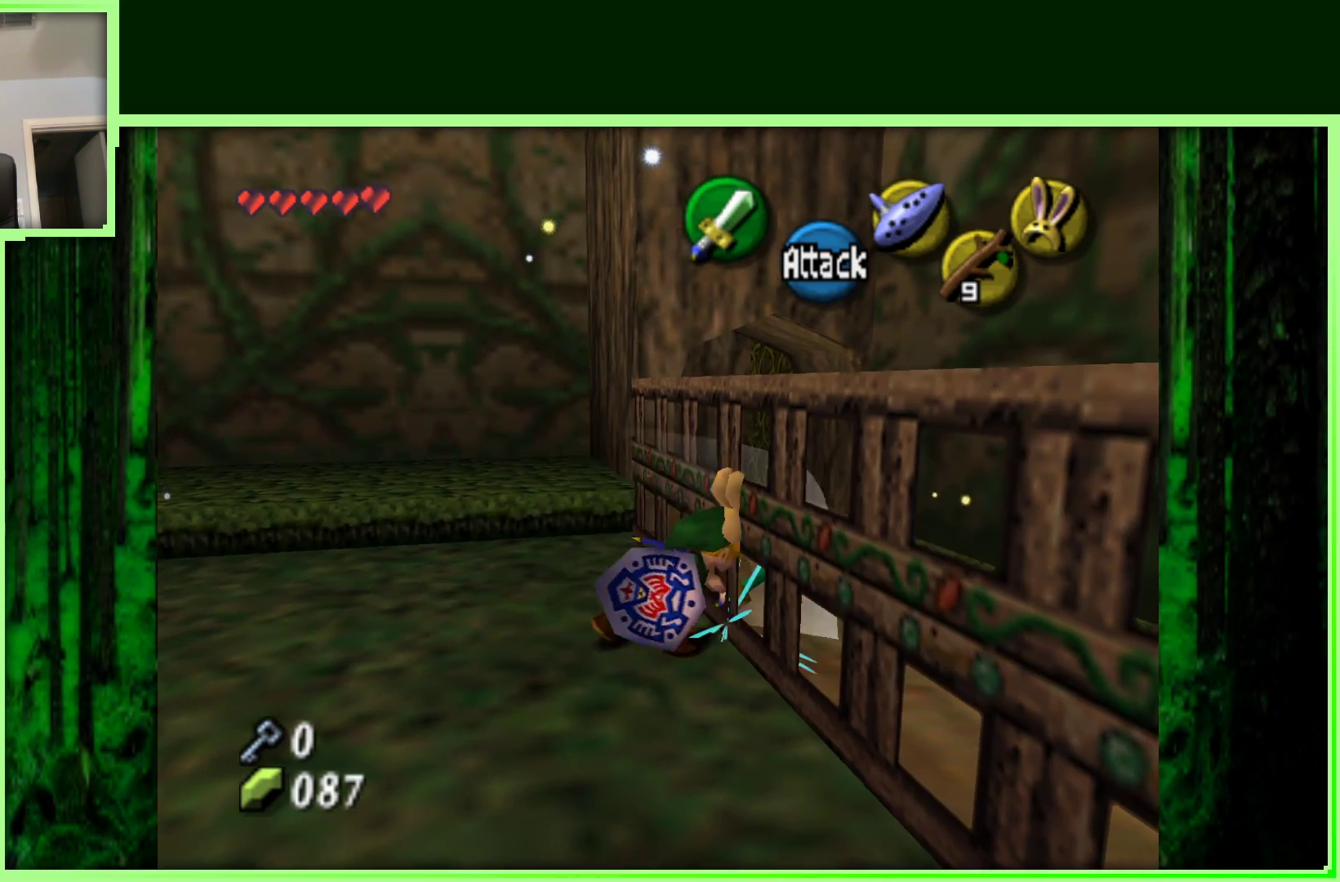
{"dt_ms": 500, "buttons": [], "left_stick": "center", "events": [[317, "left_stick", "center"]]}
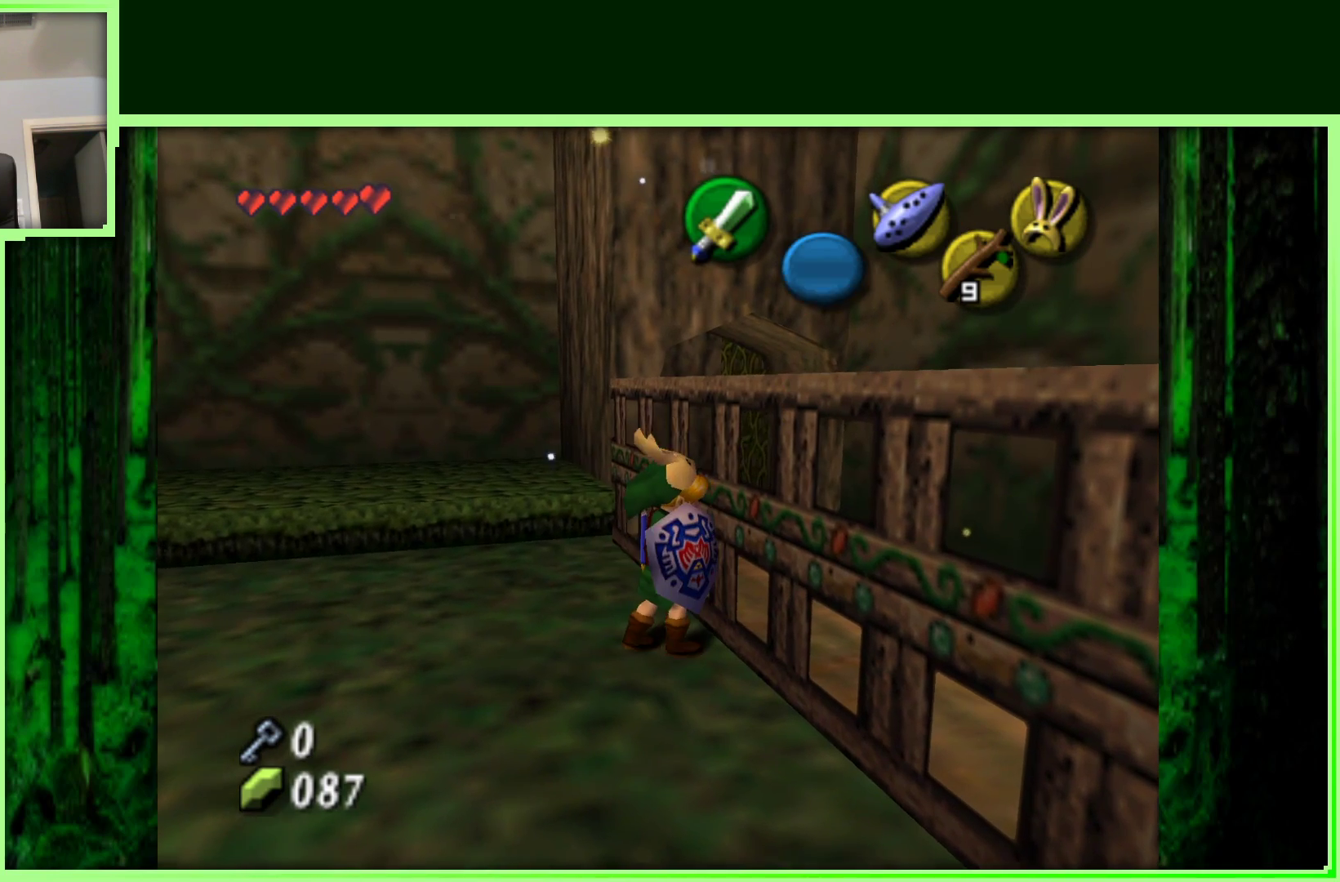
{"dt_ms": 500, "buttons": [], "left_stick": "center", "events": [[67, "left_stick", "down-left"], [167, "left_stick", "center"]]}
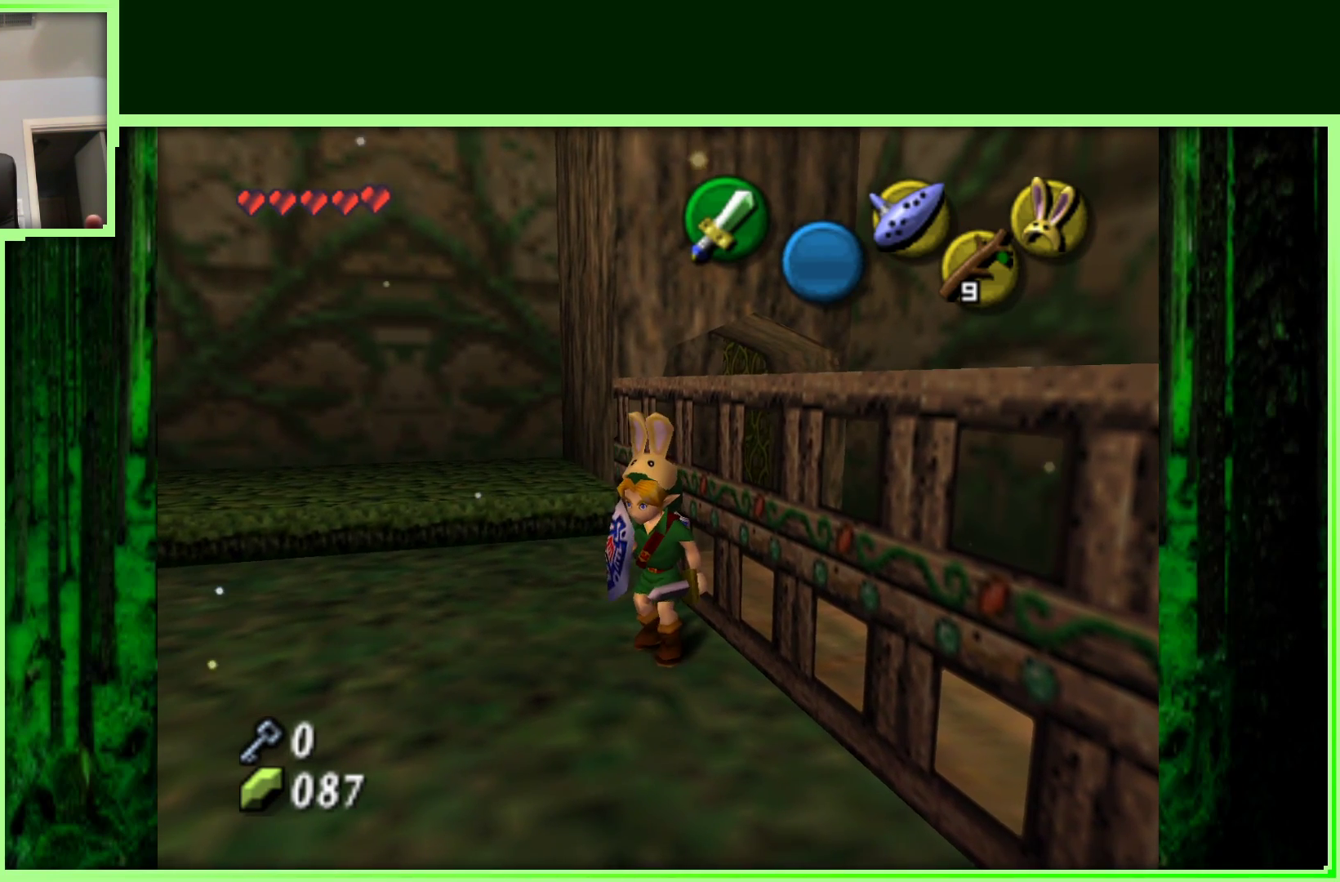
{"dt_ms": 500, "buttons": ["Z"], "left_stick": "center", "events": [[67, "Z", "down"]]}
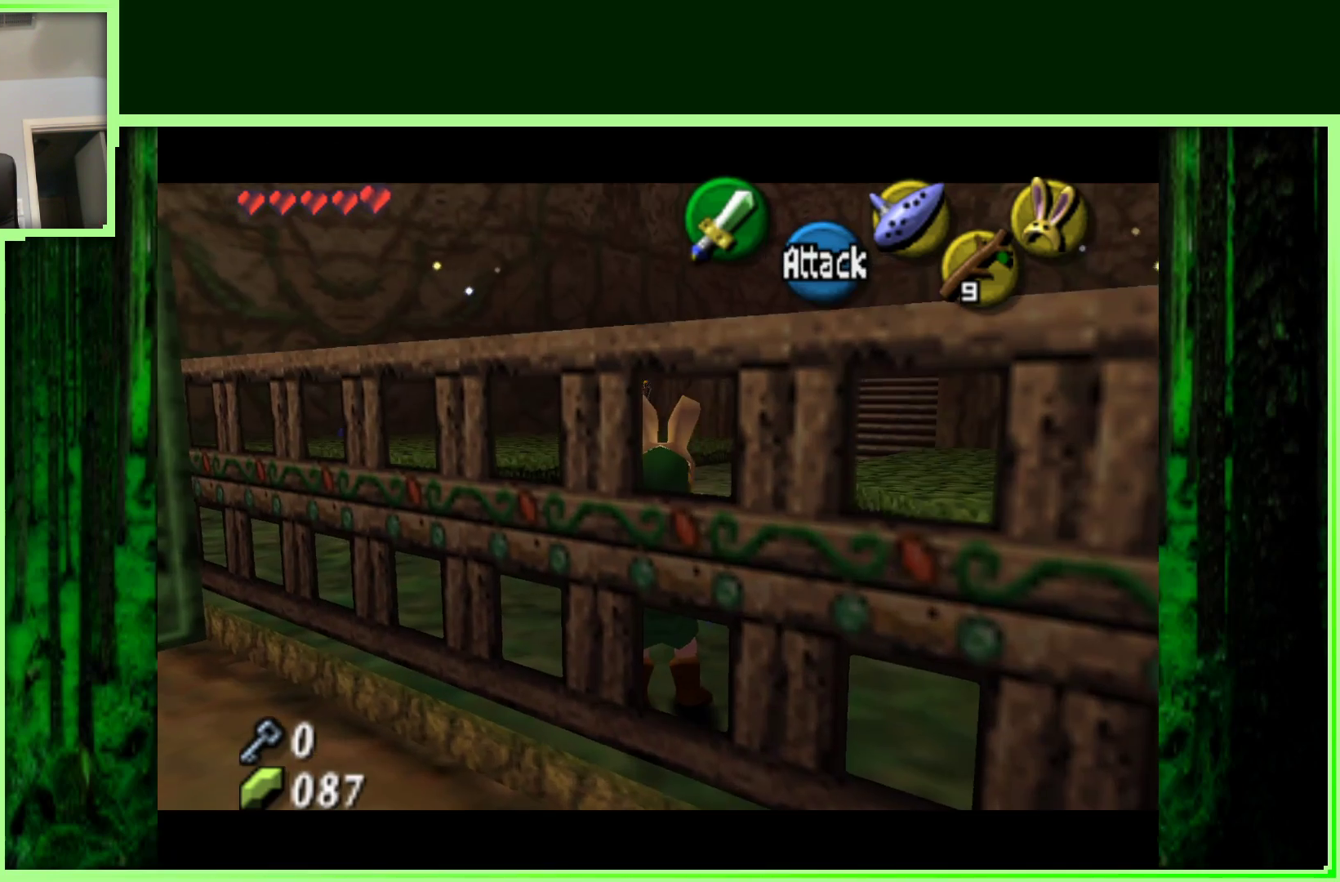
{"dt_ms": 500, "buttons": ["A", "Z"], "left_stick": "down", "events": [[167, "left_stick", "down"], [350, "A", "down"]]}
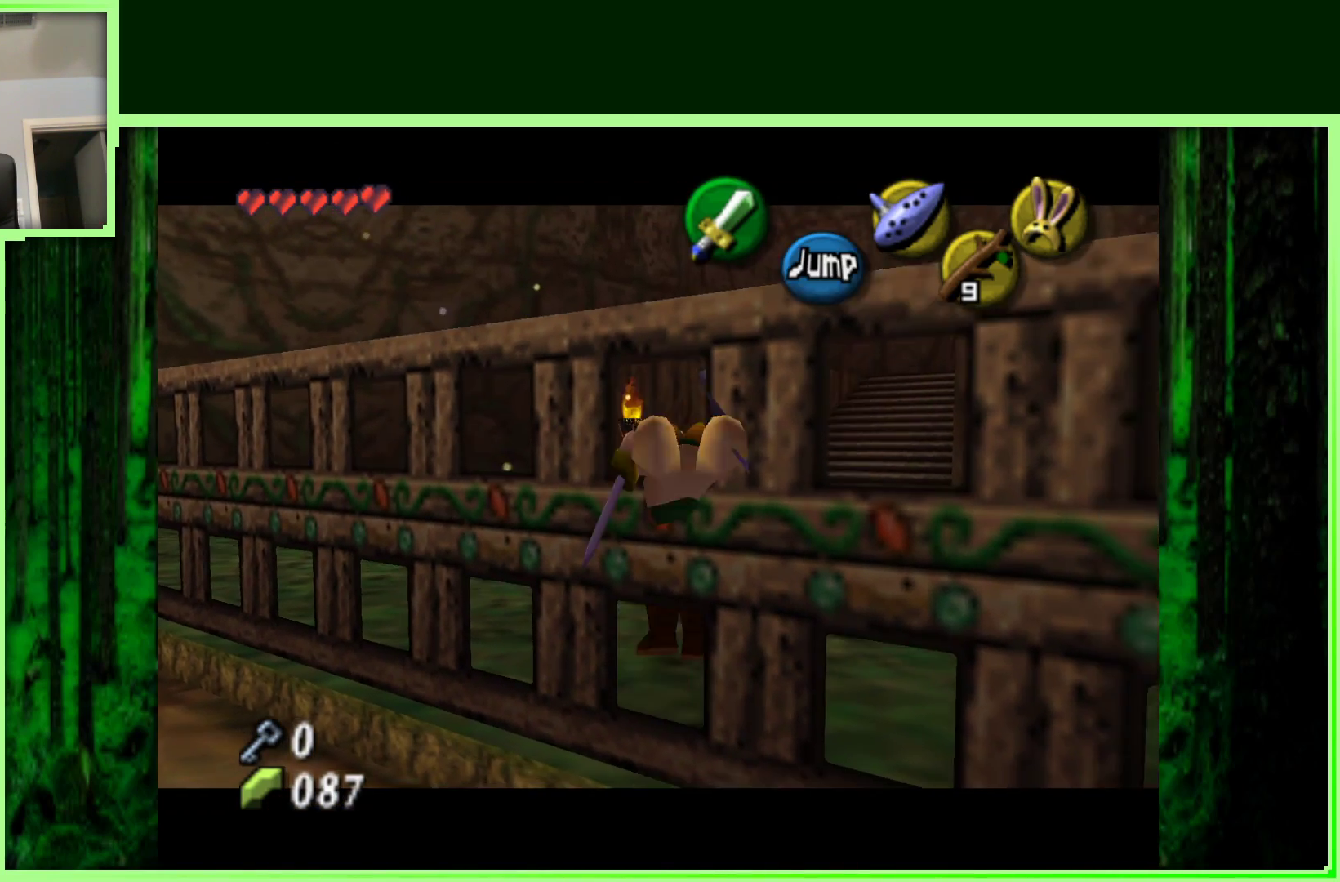
{"dt_ms": 500, "buttons": ["Z"], "left_stick": "down", "events": [[17, "A", "up"]]}
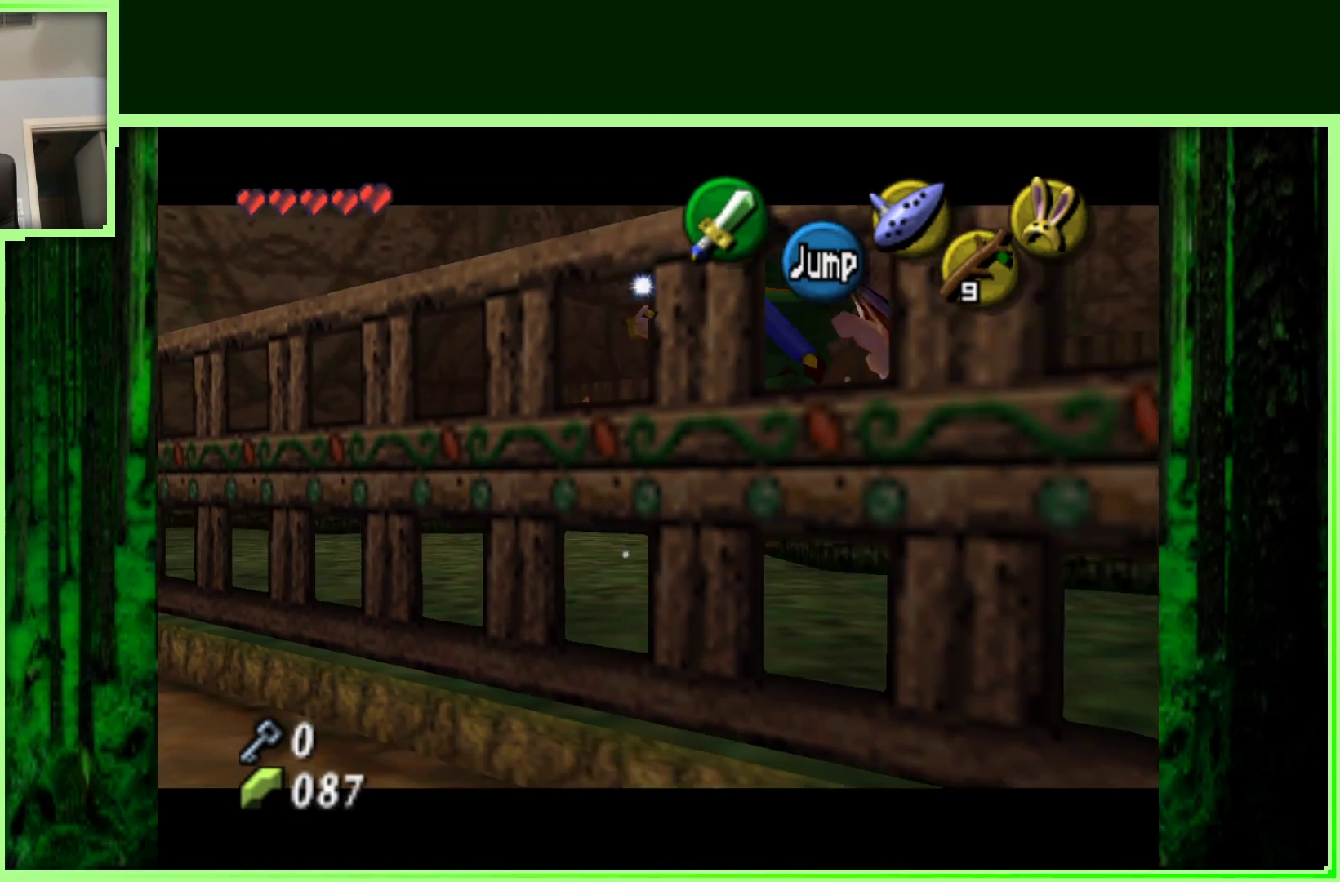
{"dt_ms": 500, "buttons": [], "left_stick": "up", "events": [[83, "Z", "up"], [117, "left_stick", "up"]]}
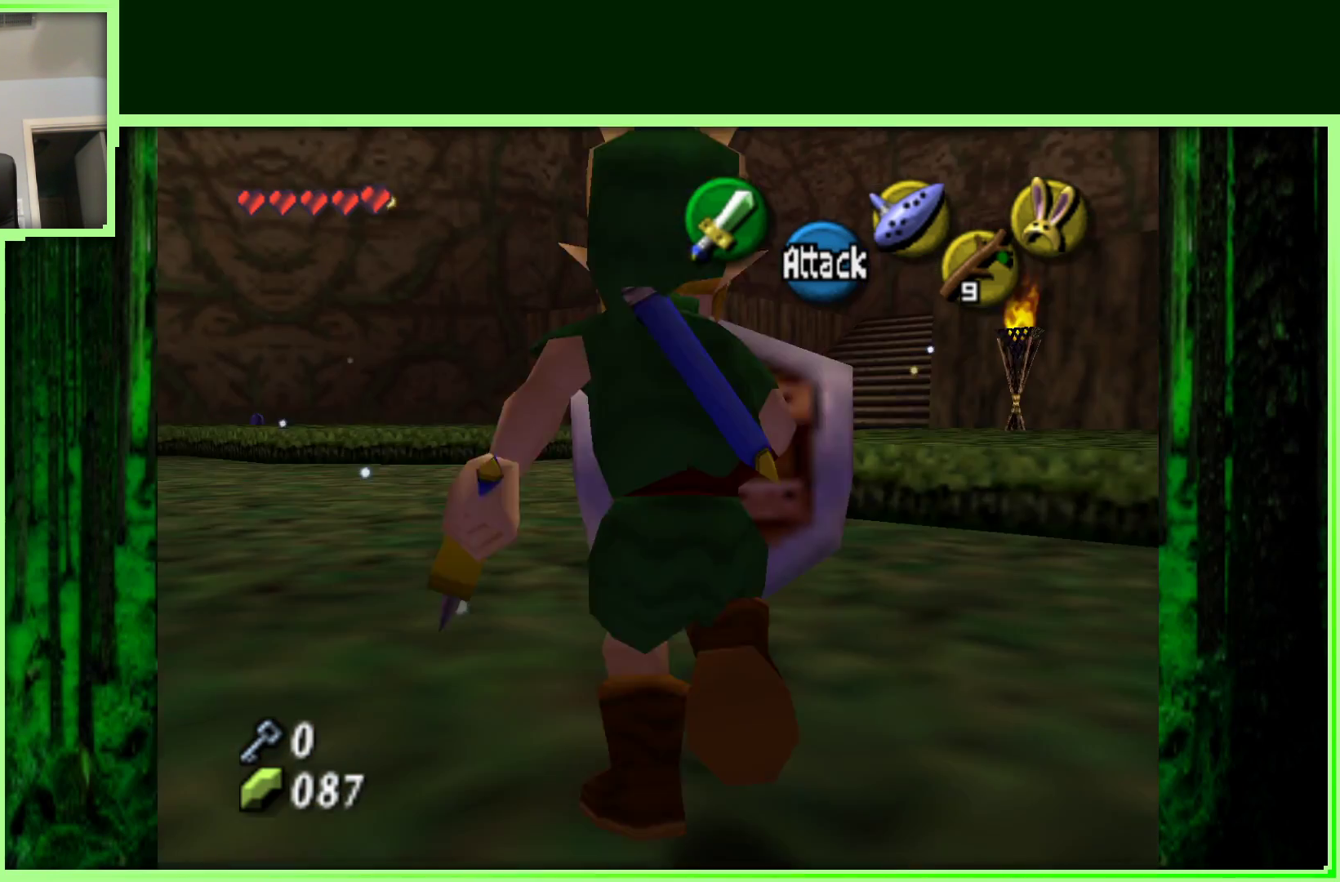
{"dt_ms": 500, "buttons": [], "left_stick": "up", "events": []}
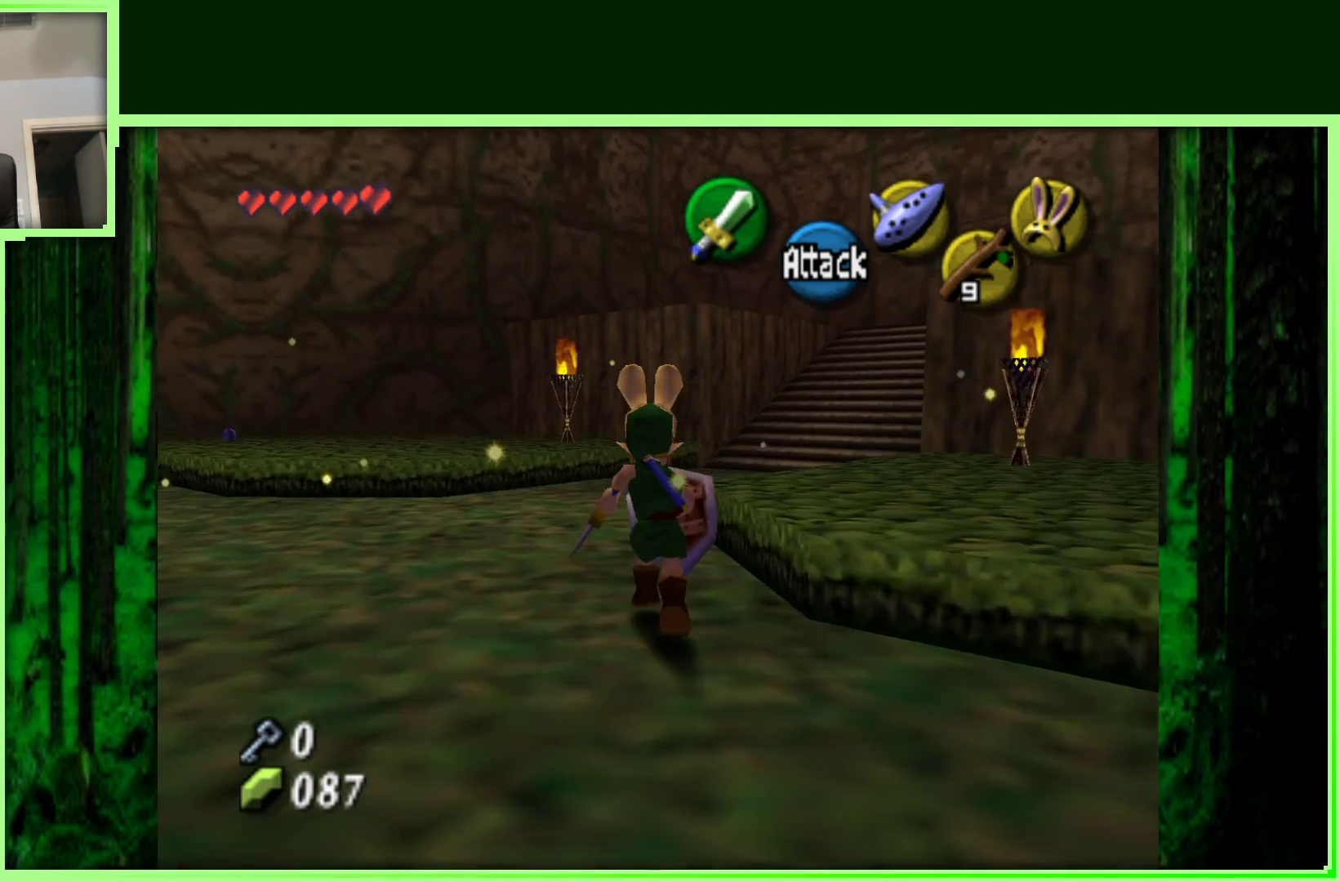
{"dt_ms": 500, "buttons": [], "left_stick": "center", "events": [[50, "left_stick", "left"], [233, "Z", "down"], [233, "left_stick", "center"], [450, "Z", "up"]]}
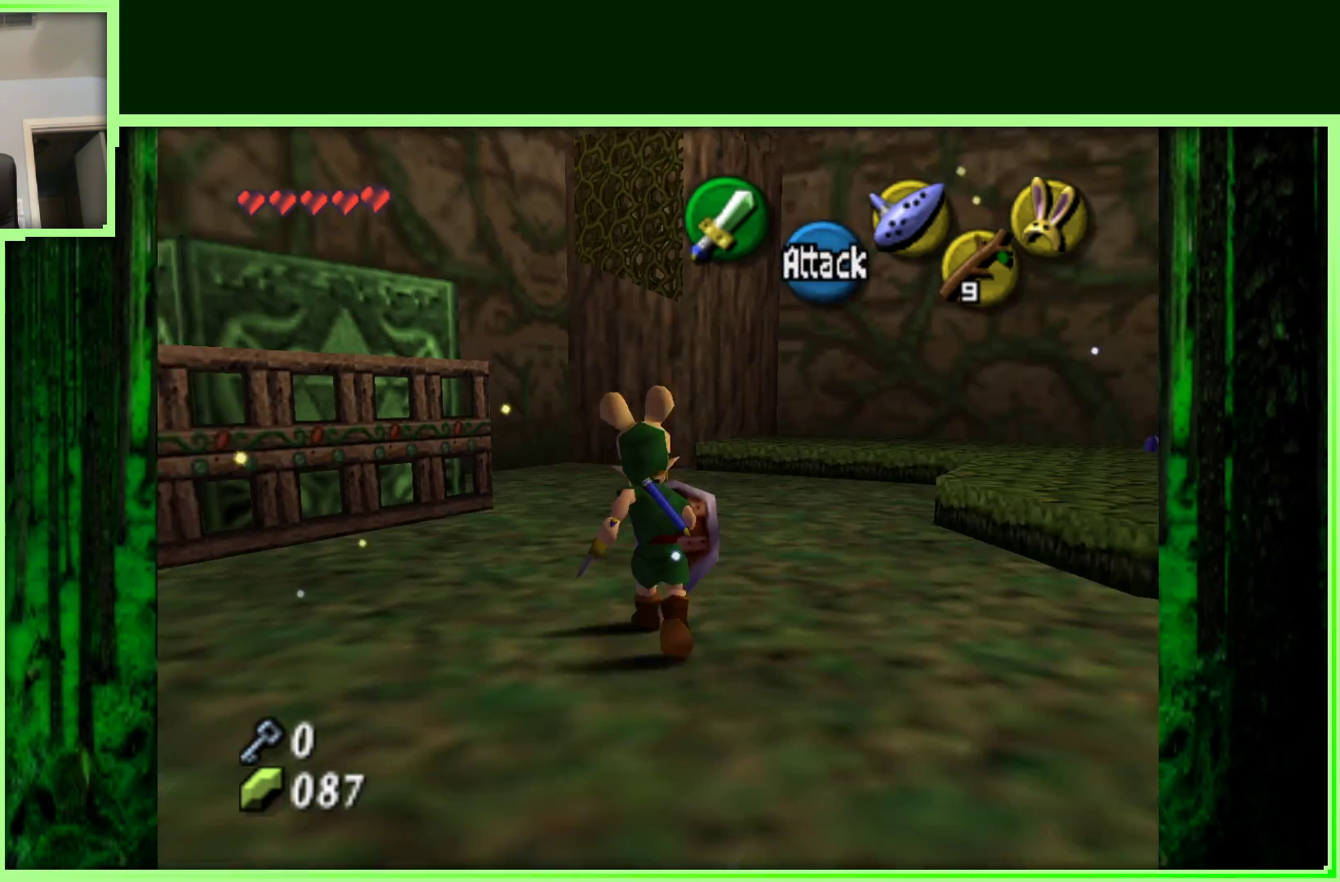
{"dt_ms": 500, "buttons": [], "left_stick": "up", "events": [[133, "left_stick", "up-right"], [500, "left_stick", "up"]]}
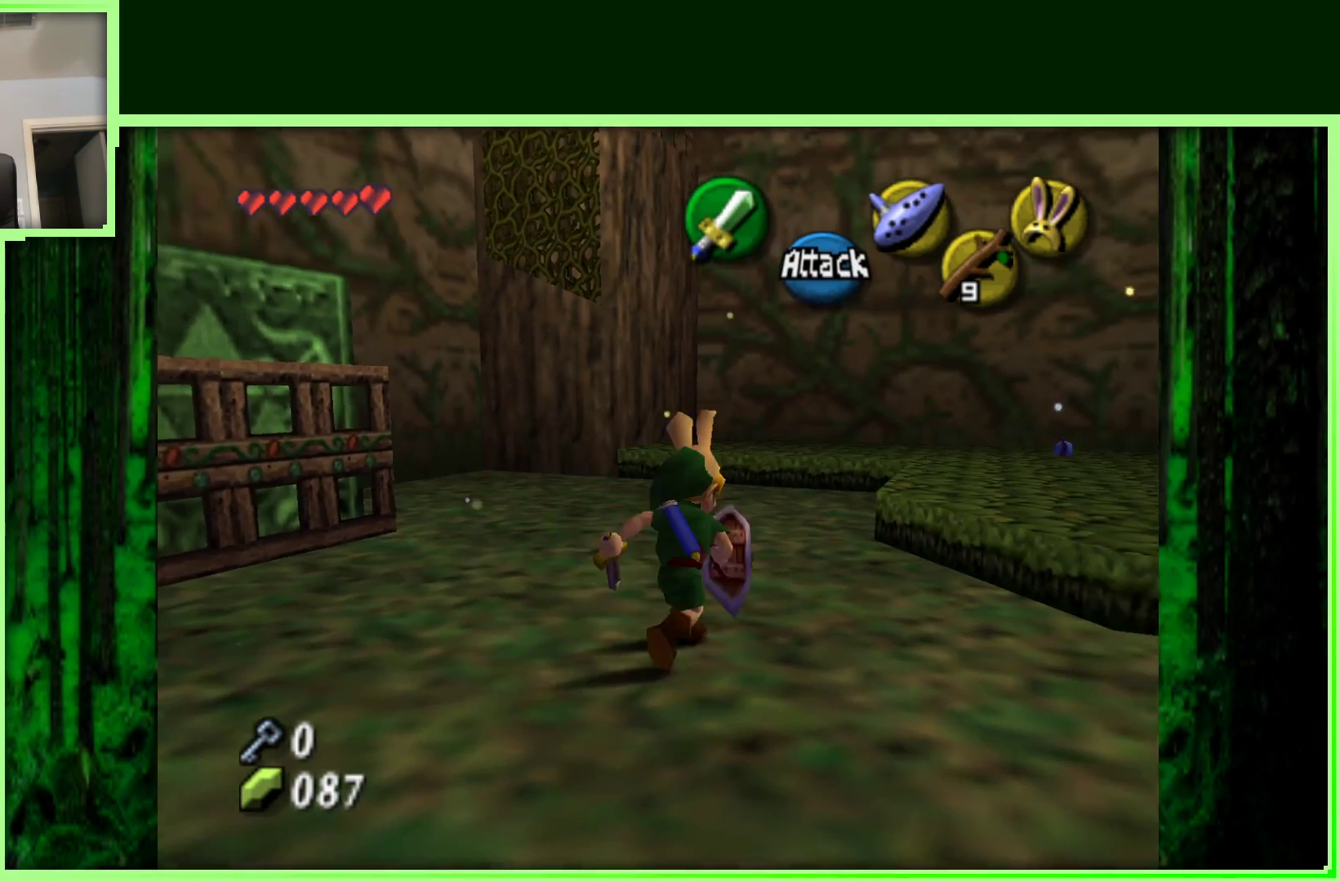
{"dt_ms": 500, "buttons": [], "left_stick": "up", "events": []}